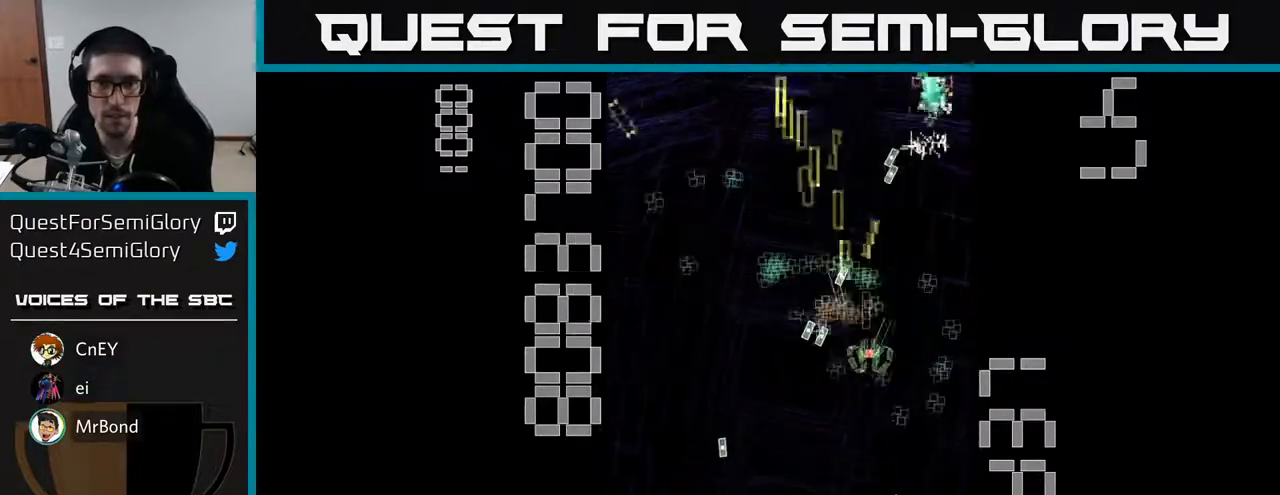
Gameplay with a controller (Xbox layout); each line is a JSON object with the inputs held at the frame after it. "events" lists button and stick changes between this image and that frame as [ms after this image, input, new state], when the widget could be followed in between. Not read: L3 R3 right_stick.
{"buttons": ["R2", "DPAD_DOWN", "DPAD_RIGHT"], "left_stick": "center", "events": [[67, "DPAD_DOWN", "up"], [150, "DPAD_UP", "down"], [167, "DPAD_RIGHT", "up"], [217, "DPAD_LEFT", "down"], [317, "DPAD_UP", "up"], [400, "DPAD_DOWN", "down"], [400, "DPAD_LEFT", "up"], [483, "DPAD_RIGHT", "down"]]}
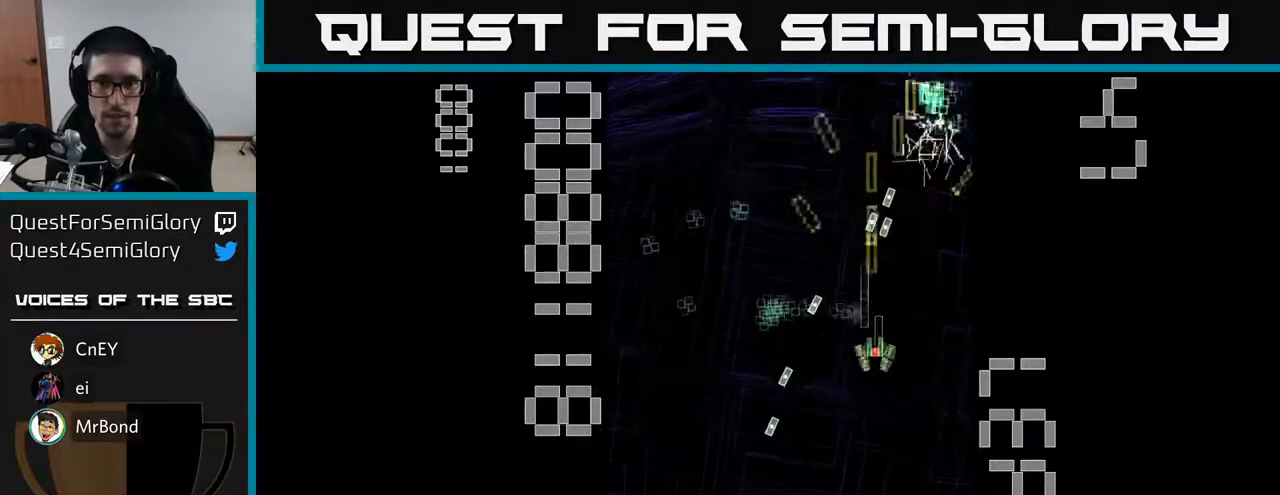
{"buttons": ["R2", "DPAD_LEFT"], "left_stick": "center", "events": [[183, "DPAD_DOWN", "up"], [217, "DPAD_RIGHT", "up"], [233, "DPAD_UP", "down"], [350, "DPAD_LEFT", "down"], [450, "DPAD_UP", "up"]]}
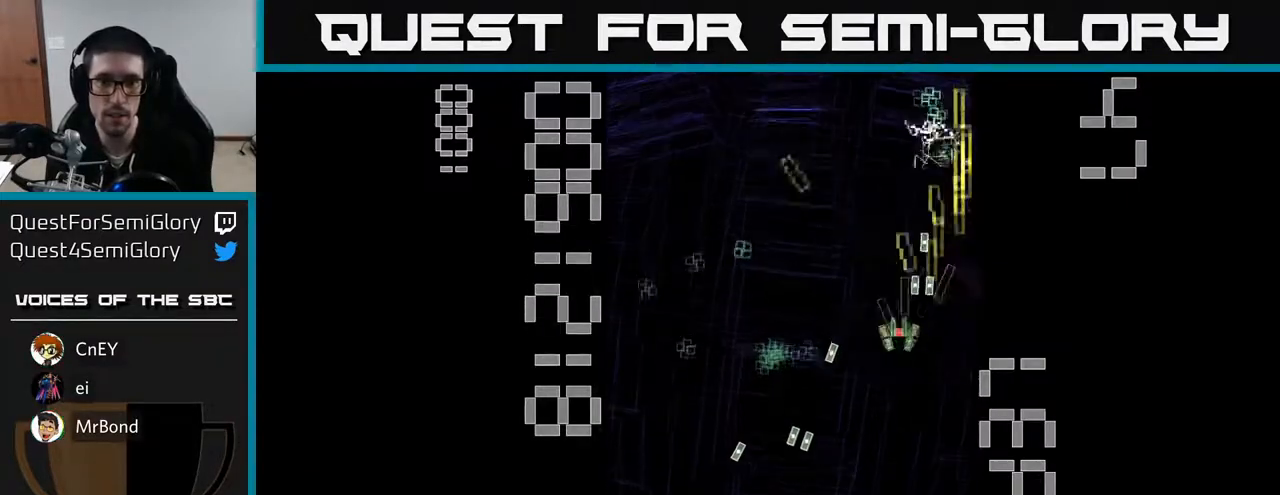
{"buttons": ["R2", "DPAD_UP", "DPAD_RIGHT"], "left_stick": "center", "events": [[100, "DPAD_DOWN", "down"], [200, "DPAD_DOWN", "up"], [383, "DPAD_UP", "down"], [433, "DPAD_LEFT", "up"], [467, "DPAD_RIGHT", "down"]]}
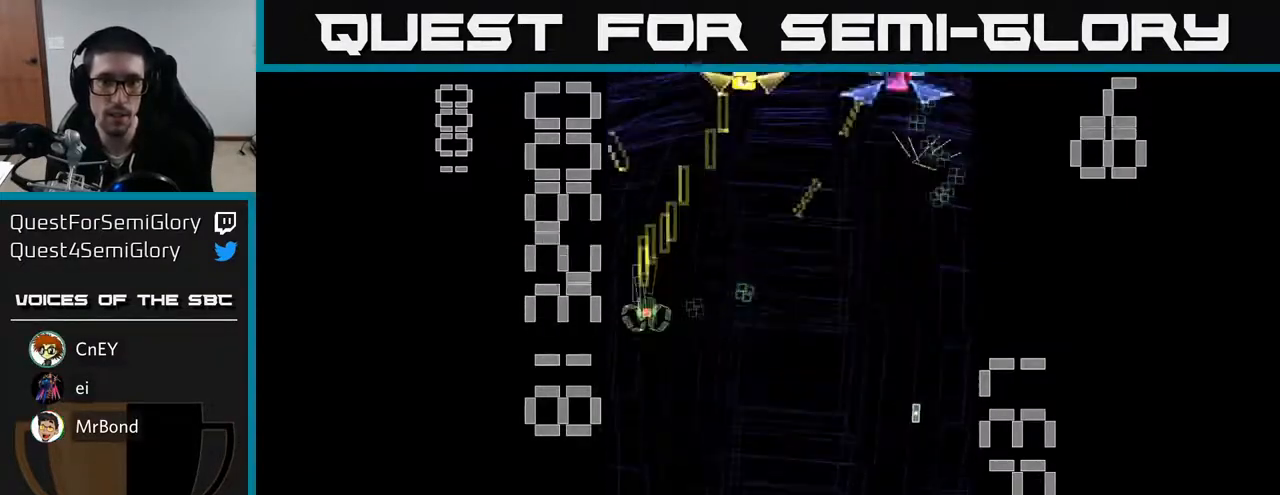
{"buttons": ["X", "R2", "DPAD_RIGHT"], "left_stick": "center", "events": [[50, "DPAD_UP", "up"], [183, "DPAD_DOWN", "down"], [217, "X", "down"], [233, "DPAD_RIGHT", "up"], [433, "DPAD_RIGHT", "down"], [500, "DPAD_DOWN", "up"]]}
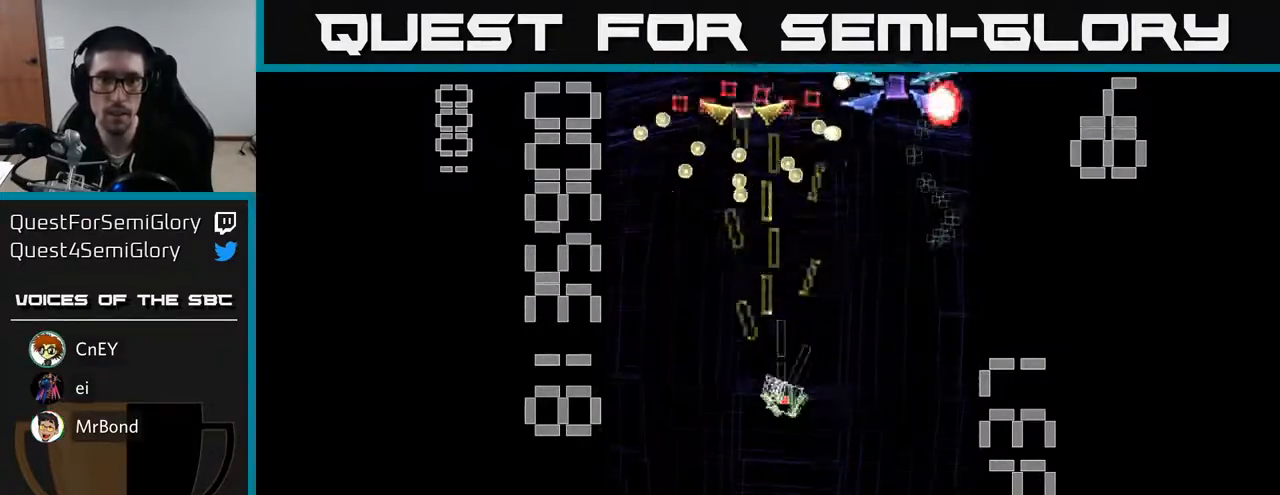
{"buttons": ["X", "R2", "DPAD_DOWN", "DPAD_LEFT"], "left_stick": "center", "events": [[400, "DPAD_DOWN", "down"], [433, "DPAD_RIGHT", "up"], [467, "DPAD_LEFT", "down"]]}
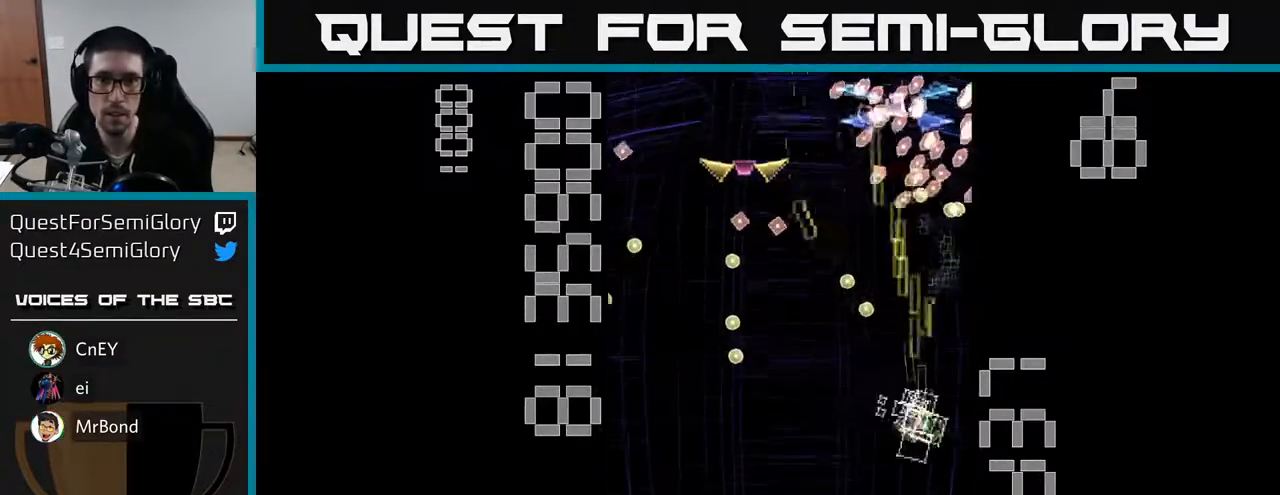
{"buttons": ["X", "R2"], "left_stick": "center", "events": [[67, "X", "up"], [267, "X", "down"], [283, "DPAD_DOWN", "up"], [367, "DPAD_LEFT", "up"], [383, "DPAD_DOWN", "down"], [433, "DPAD_RIGHT", "down"], [467, "DPAD_DOWN", "up"], [500, "DPAD_RIGHT", "up"]]}
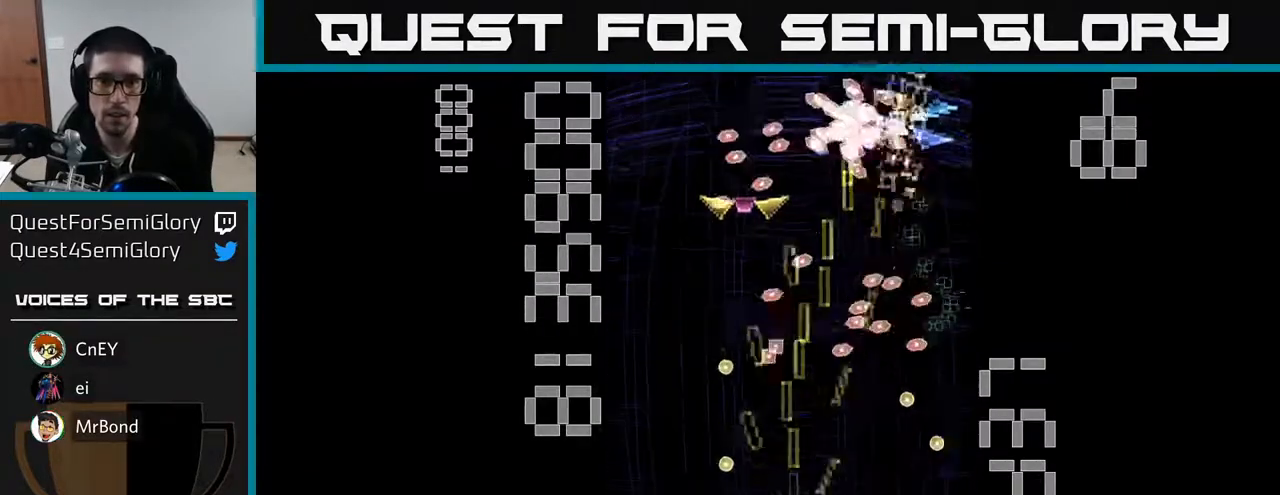
{"buttons": ["R2", "DPAD_DOWN", "DPAD_RIGHT"], "left_stick": "center", "events": [[67, "DPAD_LEFT", "down"], [217, "DPAD_LEFT", "up"], [300, "DPAD_DOWN", "down"], [433, "X", "up"], [467, "DPAD_RIGHT", "down"]]}
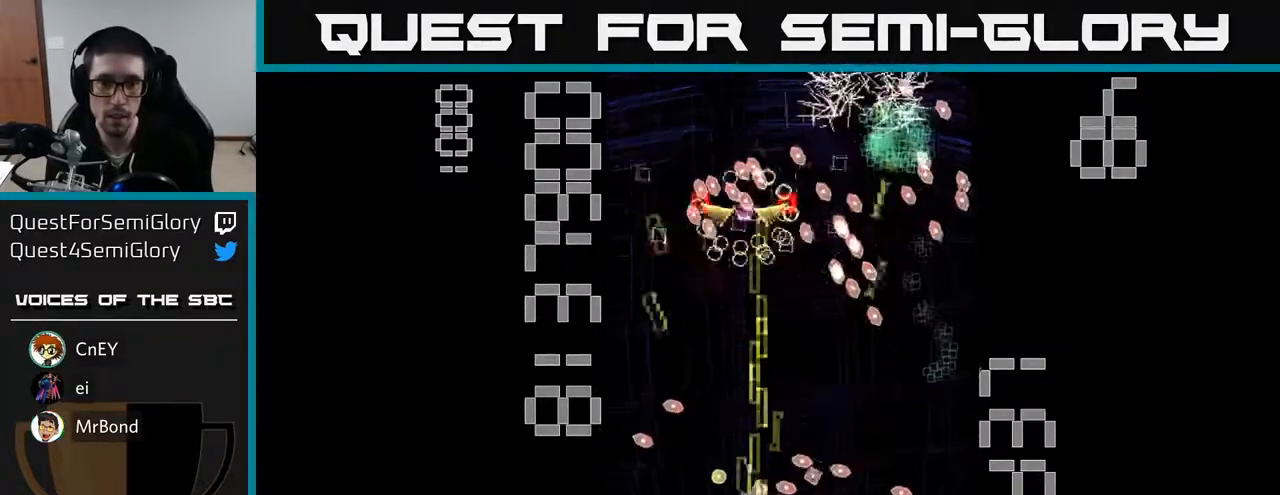
{"buttons": ["R2", "DPAD_DOWN", "DPAD_RIGHT"], "left_stick": "center", "events": [[50, "DPAD_DOWN", "up"], [200, "DPAD_RIGHT", "up"], [200, "DPAD_UP", "down"], [350, "DPAD_RIGHT", "down"], [350, "DPAD_UP", "up"], [417, "DPAD_DOWN", "down"]]}
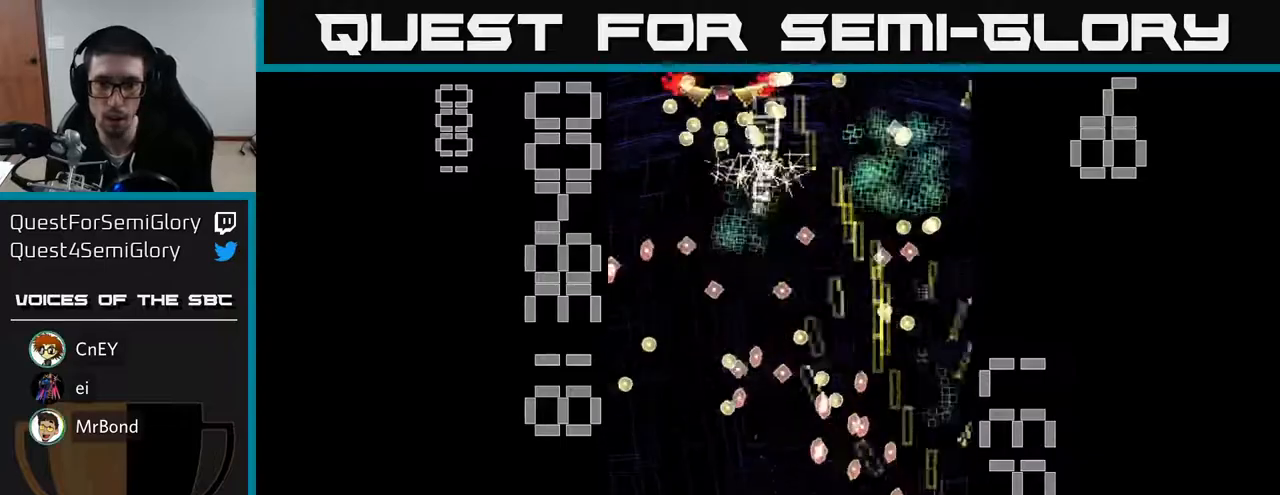
{"buttons": ["R2", "DPAD_LEFT"], "left_stick": "center", "events": [[50, "DPAD_DOWN", "up"], [83, "DPAD_UP", "down"], [100, "DPAD_RIGHT", "up"], [183, "DPAD_LEFT", "down"], [283, "DPAD_LEFT", "up"], [483, "DPAD_LEFT", "down"], [500, "DPAD_UP", "up"]]}
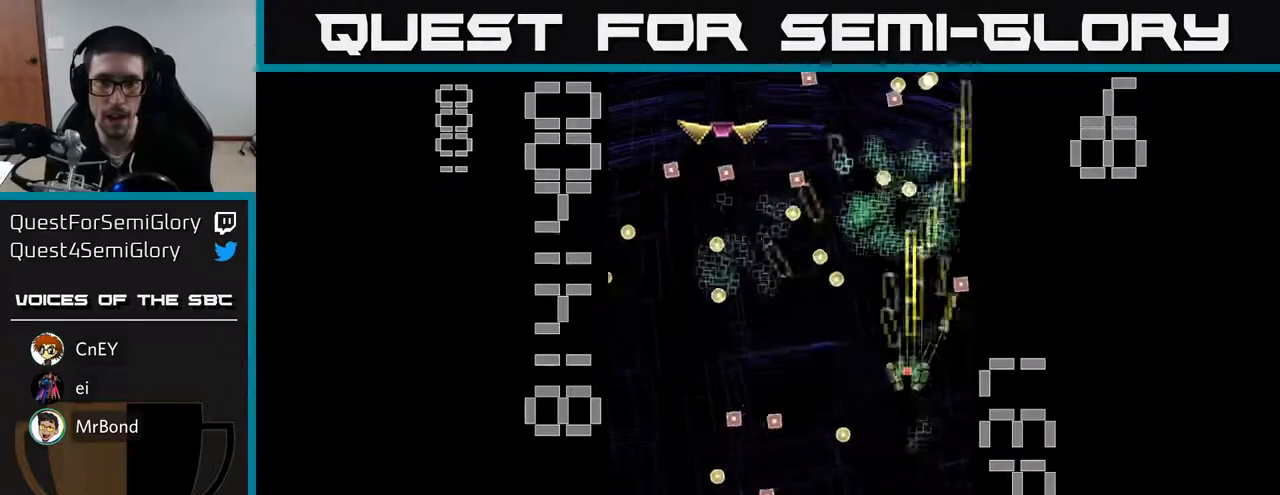
{"buttons": ["X", "R2", "DPAD_UP", "DPAD_LEFT"], "left_stick": "center"}
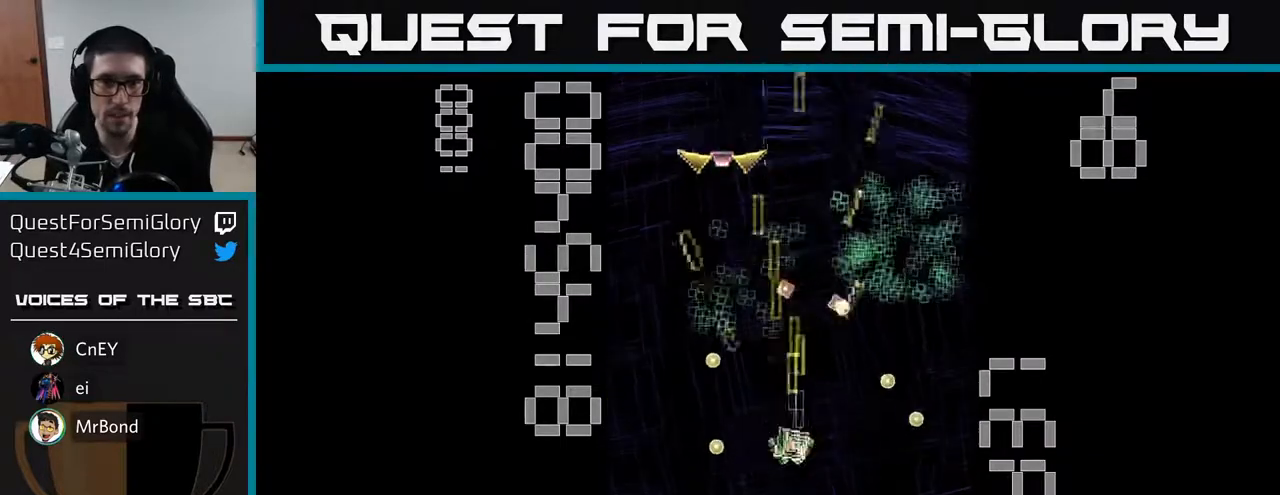
{"buttons": ["R2", "DPAD_RIGHT"], "left_stick": "center", "events": [[283, "X", "up"], [300, "DPAD_LEFT", "up"], [383, "DPAD_RIGHT", "down"], [417, "DPAD_UP", "up"], [467, "DPAD_UP", "down"], [483, "DPAD_UP", "up"]]}
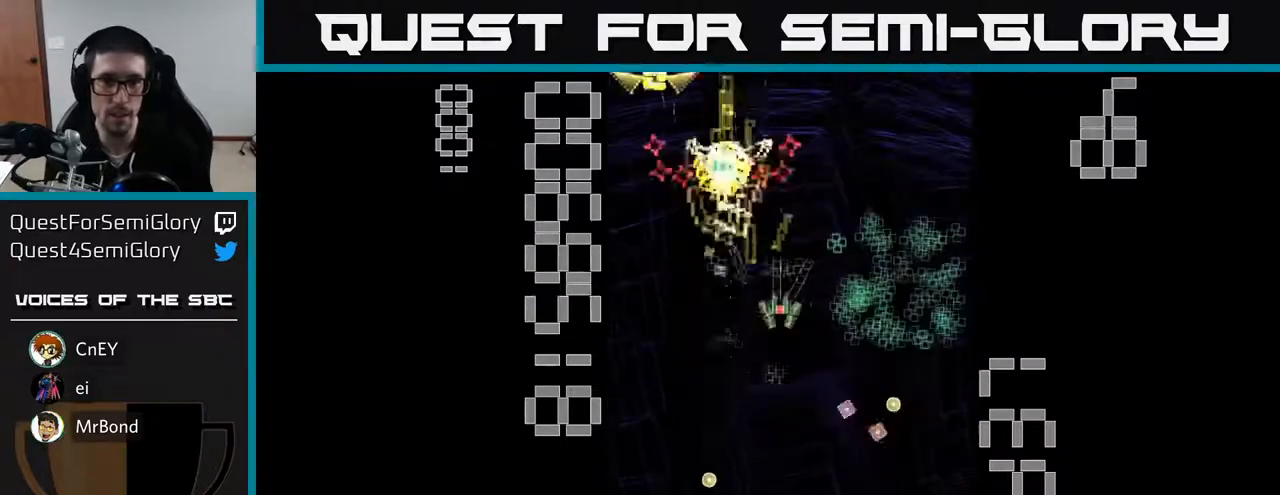
{"buttons": ["R2", "DPAD_DOWN", "DPAD_LEFT"], "left_stick": "center", "events": [[83, "DPAD_DOWN", "down"], [233, "DPAD_DOWN", "up"], [300, "DPAD_UP", "down"], [317, "DPAD_RIGHT", "up"], [383, "DPAD_LEFT", "down"], [450, "DPAD_UP", "up"], [500, "DPAD_DOWN", "down"]]}
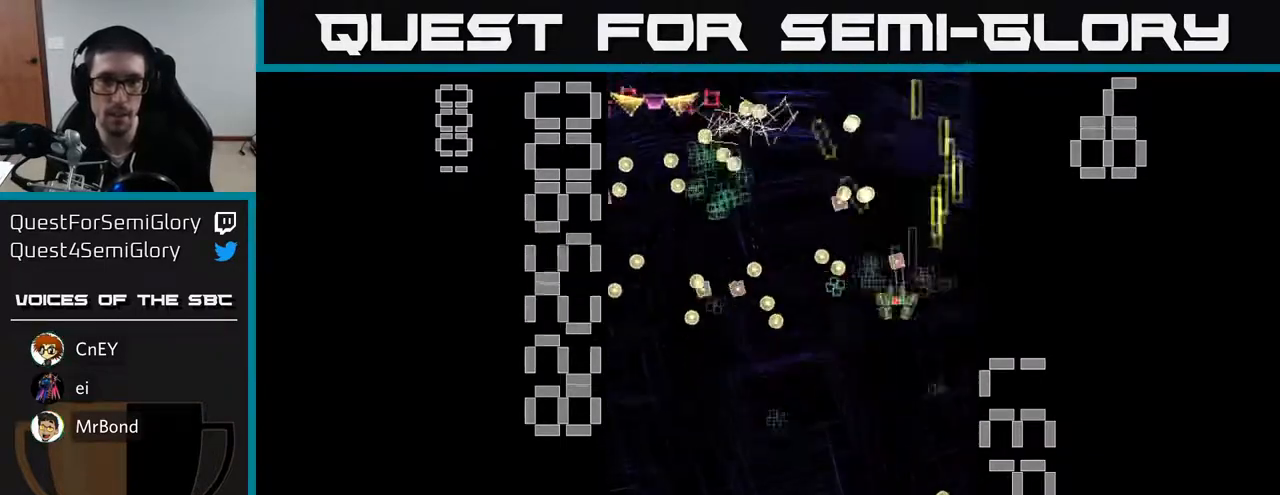
{"buttons": ["X", "R2", "DPAD_LEFT"], "left_stick": "center", "events": [[50, "DPAD_LEFT", "up"], [333, "X", "down"], [350, "DPAD_LEFT", "down"], [467, "DPAD_DOWN", "up"]]}
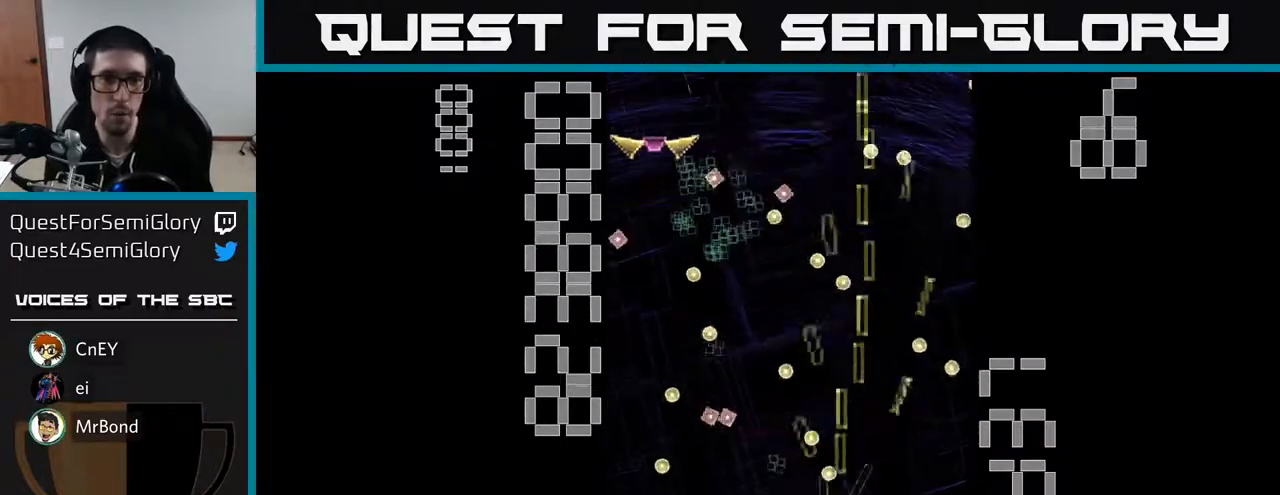
{"buttons": ["X", "R2", "DPAD_UP", "DPAD_LEFT"], "left_stick": "center", "events": [[100, "DPAD_UP", "down"], [150, "DPAD_LEFT", "up"], [500, "DPAD_LEFT", "down"]]}
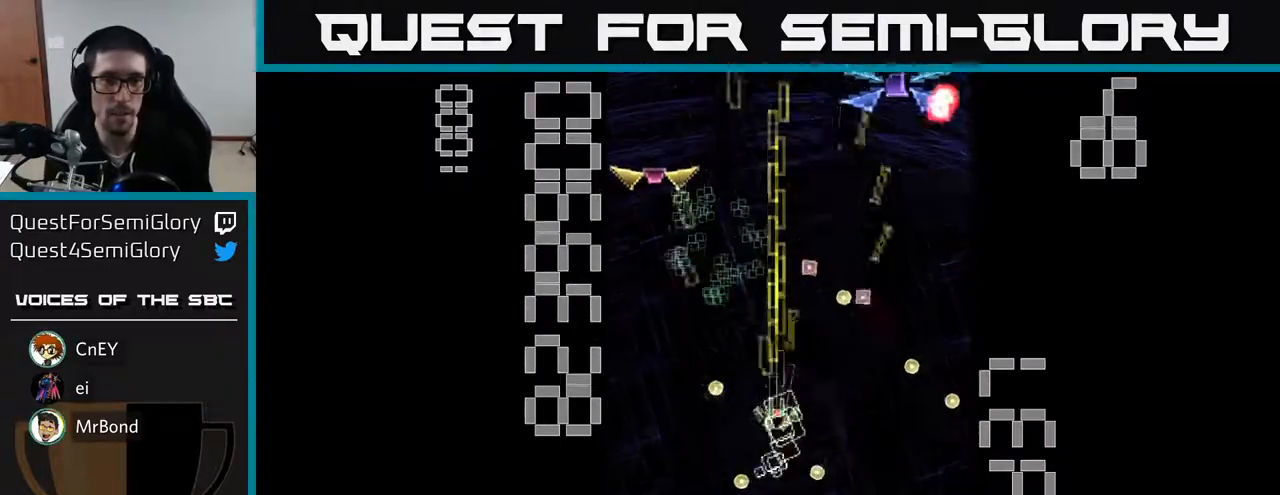
{"buttons": ["X", "R2", "DPAD_DOWN", "DPAD_RIGHT"], "left_stick": "center", "events": [[200, "DPAD_UP", "up"], [367, "DPAD_DOWN", "down"], [367, "X", "up"], [417, "DPAD_LEFT", "up"], [450, "X", "down"], [467, "DPAD_RIGHT", "down"]]}
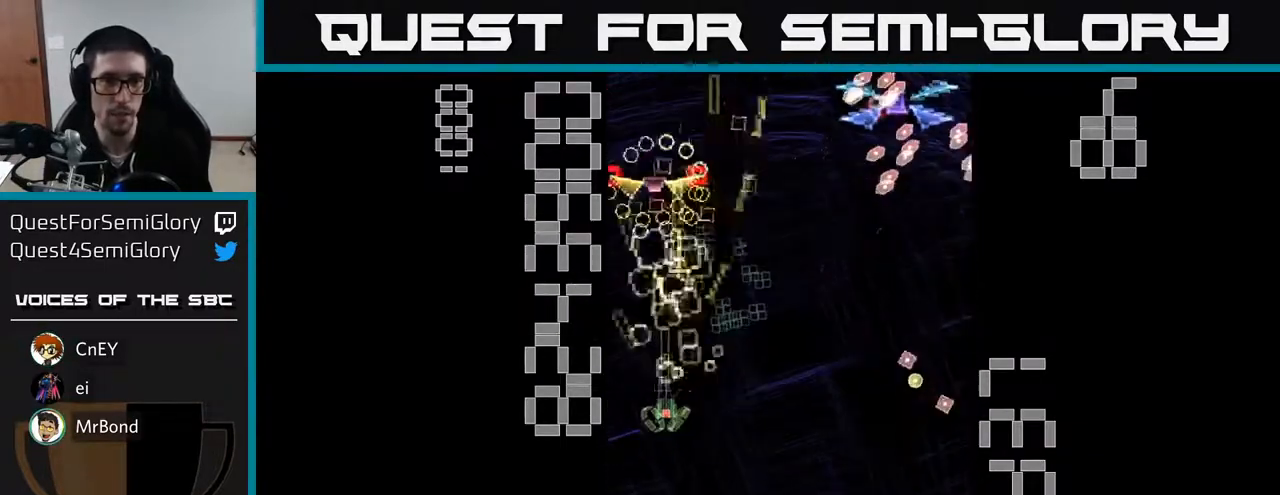
{"buttons": ["X", "R2", "DPAD_RIGHT"], "left_stick": "center", "events": [[167, "DPAD_DOWN", "up"], [350, "DPAD_DOWN", "down"], [500, "DPAD_DOWN", "up"]]}
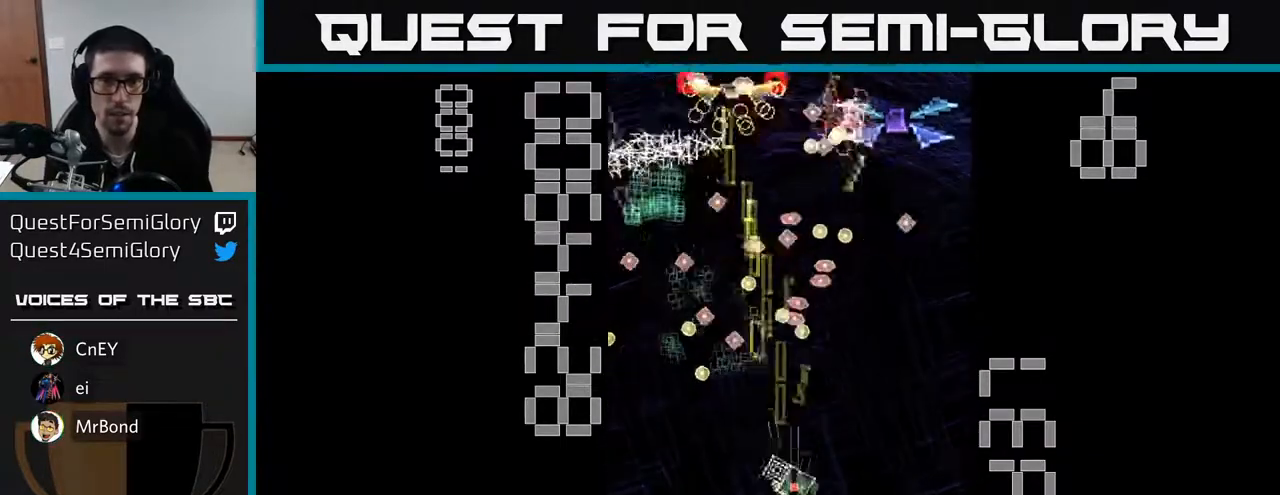
{"buttons": ["X", "R2", "DPAD_DOWN", "DPAD_LEFT"], "left_stick": "center", "events": [[400, "DPAD_DOWN", "down"], [417, "DPAD_RIGHT", "up"], [450, "DPAD_LEFT", "down"]]}
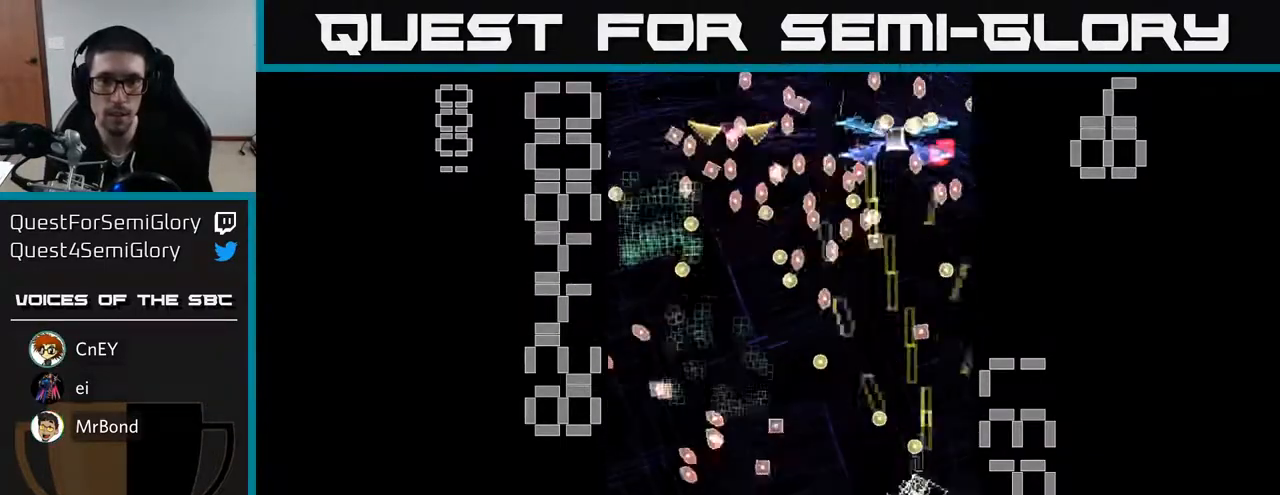
{"buttons": ["X", "R2", "DPAD_DOWN", "DPAD_RIGHT"], "left_stick": "center", "events": [[50, "DPAD_DOWN", "up"], [117, "DPAD_LEFT", "up"], [117, "DPAD_UP", "down"], [117, "X", "up"], [233, "X", "down"], [333, "DPAD_UP", "up"], [350, "DPAD_RIGHT", "down"], [367, "DPAD_DOWN", "down"]]}
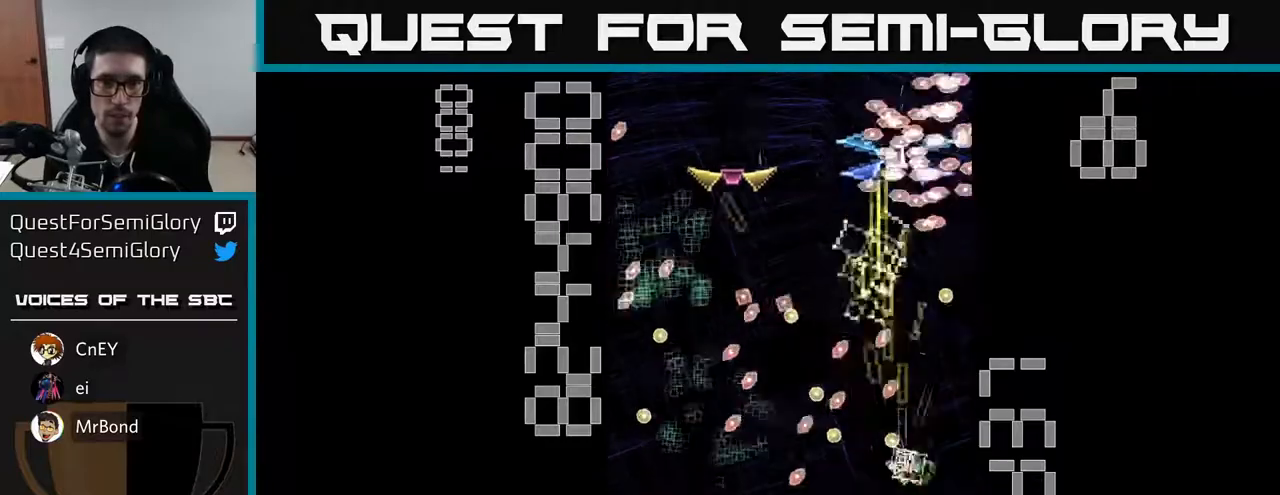
{"buttons": ["X", "R2", "DPAD_LEFT"], "left_stick": "center", "events": [[100, "DPAD_DOWN", "up"], [183, "DPAD_UP", "down"], [233, "DPAD_RIGHT", "up"], [333, "DPAD_LEFT", "down"], [417, "DPAD_UP", "up"]]}
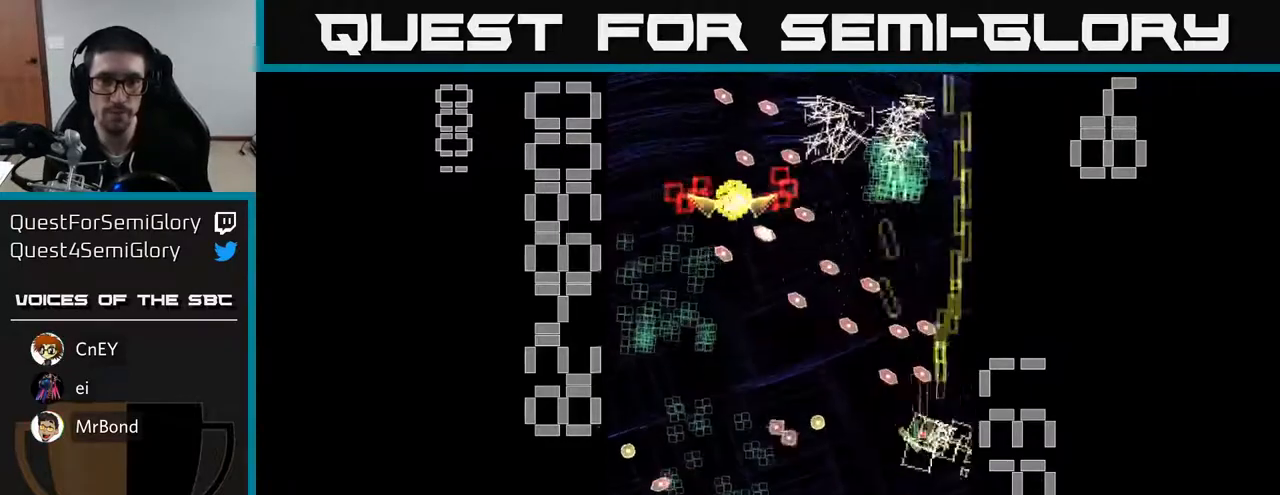
{"buttons": ["X", "R2", "DPAD_LEFT"], "left_stick": "center"}
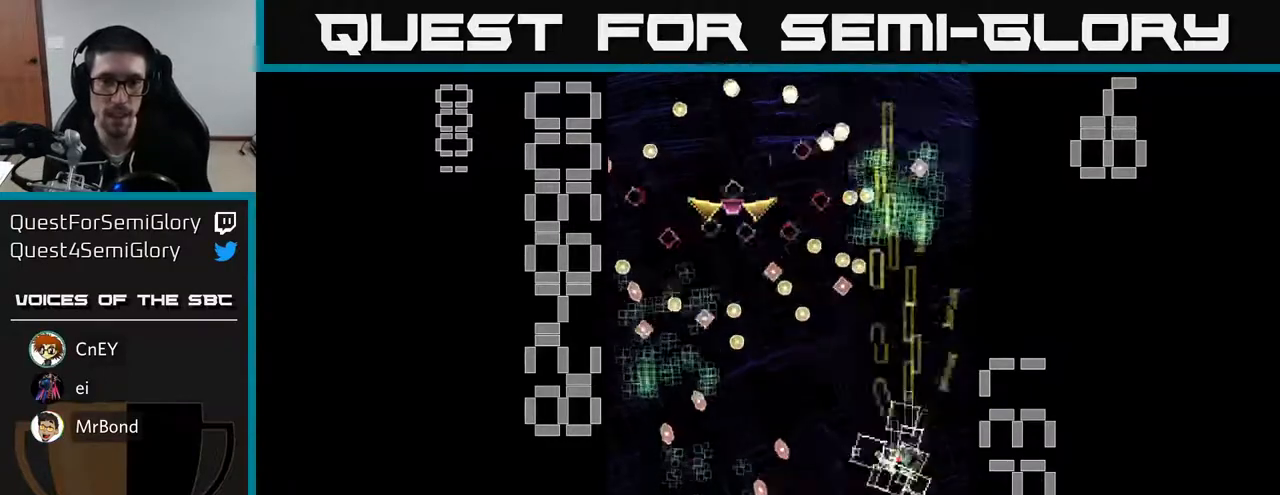
{"buttons": ["R2", "DPAD_DOWN"], "left_stick": "center", "events": [[300, "DPAD_DOWN", "down"], [450, "X", "up"], [467, "DPAD_LEFT", "up"]]}
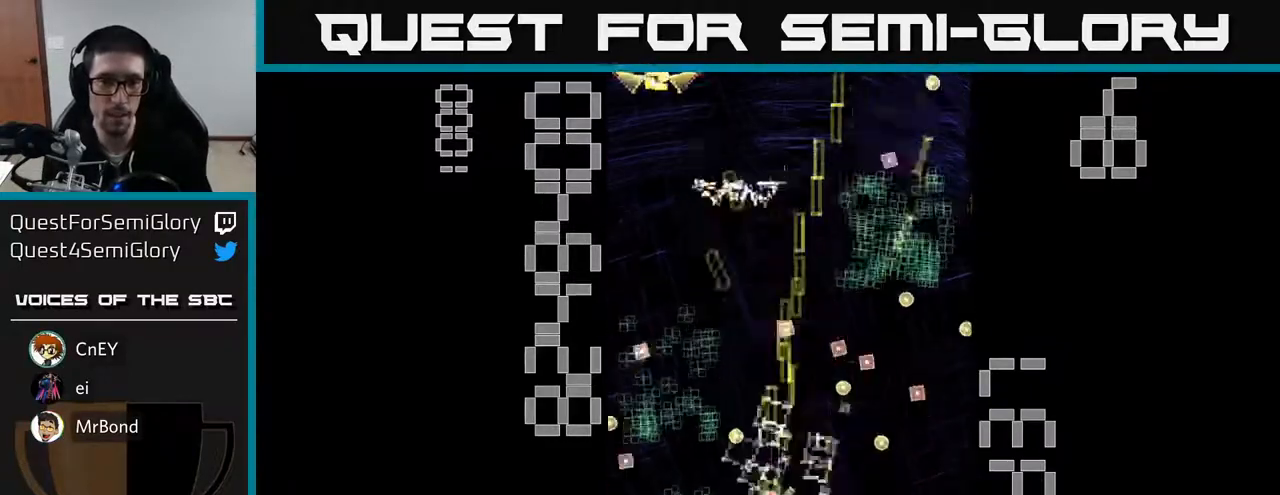
{"buttons": ["R2", "DPAD_LEFT"], "left_stick": "center", "events": [[17, "DPAD_RIGHT", "down"], [67, "DPAD_DOWN", "up"], [133, "DPAD_RIGHT", "up"], [133, "DPAD_UP", "down"], [200, "DPAD_LEFT", "down"], [283, "DPAD_UP", "up"]]}
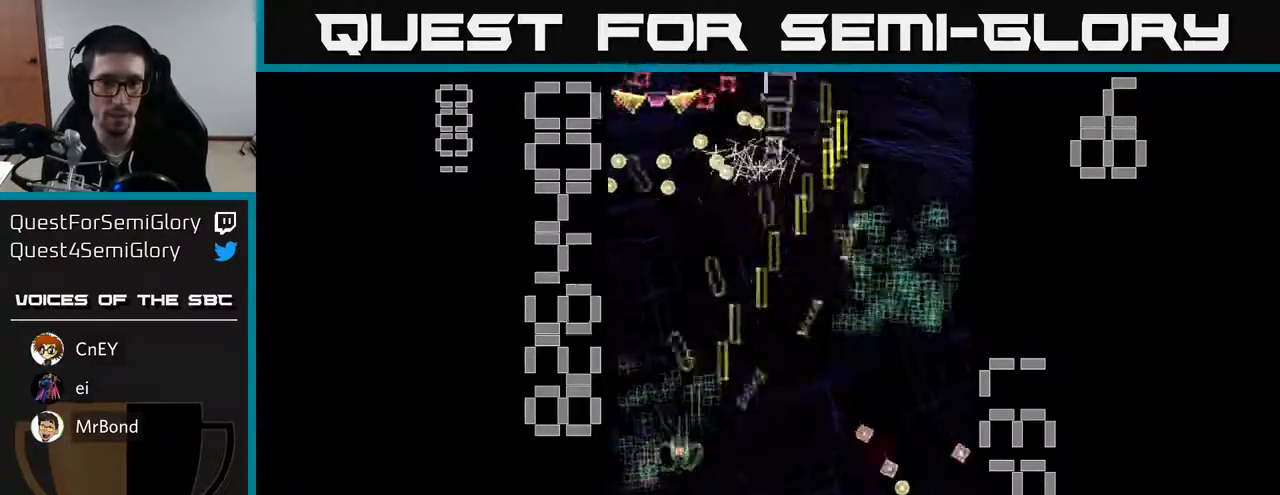
{"buttons": ["R2", "DPAD_DOWN", "DPAD_LEFT"], "left_stick": "center", "events": [[83, "DPAD_UP", "down"], [100, "DPAD_LEFT", "up"], [150, "DPAD_RIGHT", "down"], [200, "DPAD_UP", "up"], [233, "DPAD_DOWN", "down"], [400, "DPAD_RIGHT", "up"], [483, "DPAD_LEFT", "down"]]}
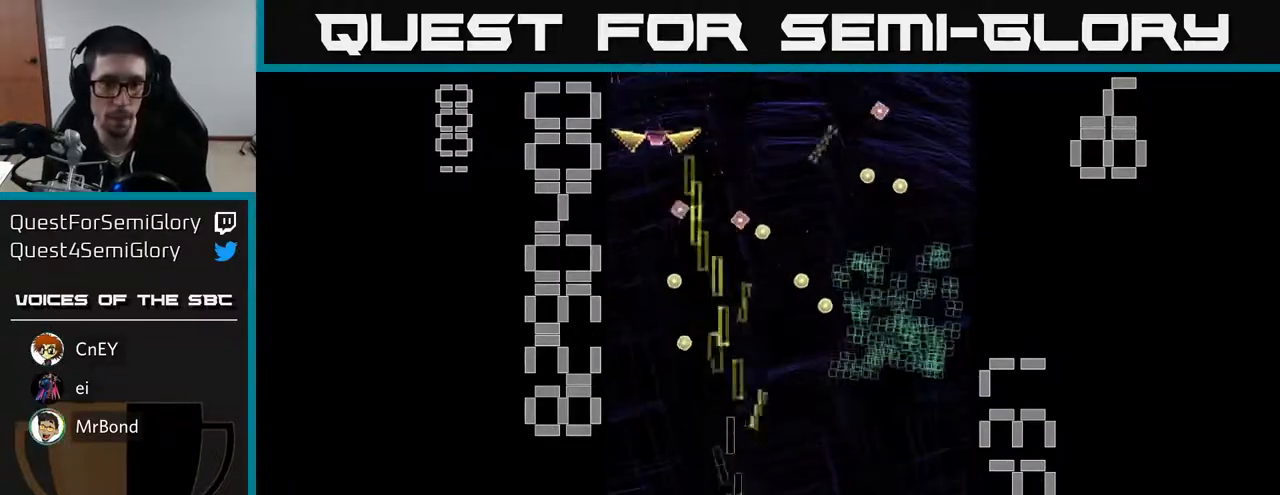
{"buttons": ["R2", "DPAD_UP"], "left_stick": "center", "events": [[100, "DPAD_LEFT", "up"], [133, "DPAD_RIGHT", "down"], [150, "DPAD_DOWN", "up"], [317, "DPAD_RIGHT", "up"], [350, "DPAD_UP", "down"]]}
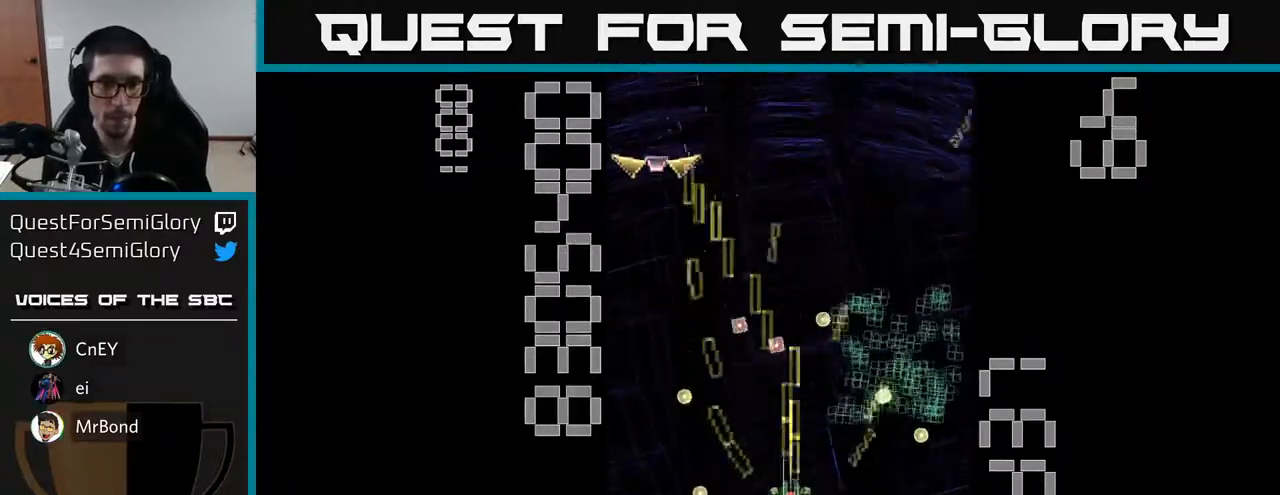
{"buttons": ["X", "R2", "DPAD_UP", "DPAD_LEFT"], "left_stick": "center", "events": [[33, "X", "down"], [83, "DPAD_UP", "up"], [100, "DPAD_RIGHT", "down"], [117, "DPAD_DOWN", "down"], [117, "DPAD_RIGHT", "up"], [167, "DPAD_LEFT", "down"], [250, "DPAD_DOWN", "up"], [333, "DPAD_UP", "down"]]}
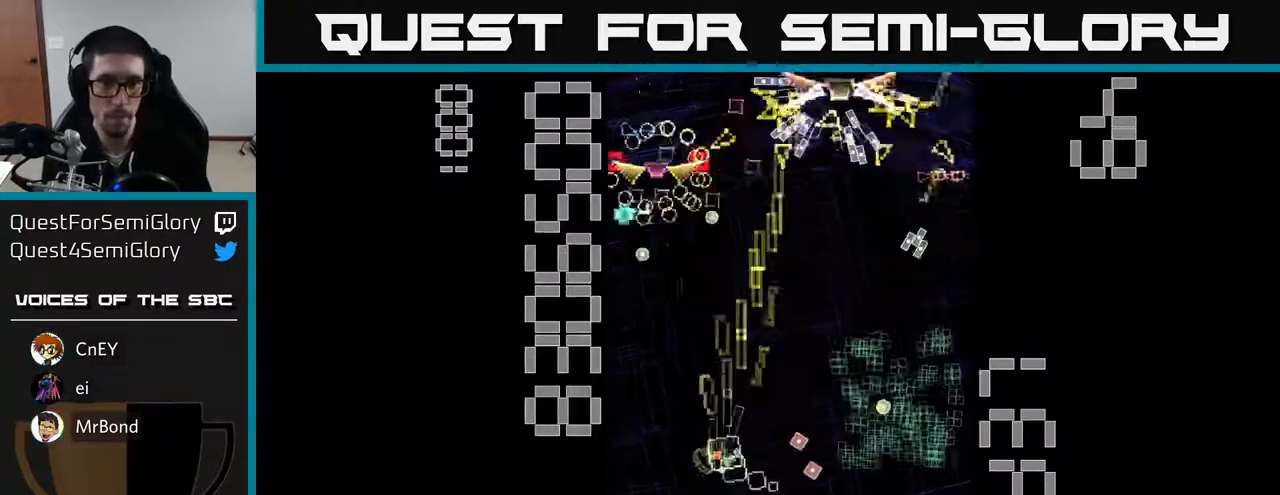
{"buttons": ["X", "R2", "DPAD_DOWN", "DPAD_RIGHT"], "left_stick": "center", "events": [[33, "DPAD_UP", "up"], [117, "DPAD_UP", "down"], [167, "X", "up"], [183, "DPAD_LEFT", "up"], [183, "DPAD_UP", "up"], [200, "DPAD_RIGHT", "down"], [250, "X", "down"], [283, "DPAD_DOWN", "down"]]}
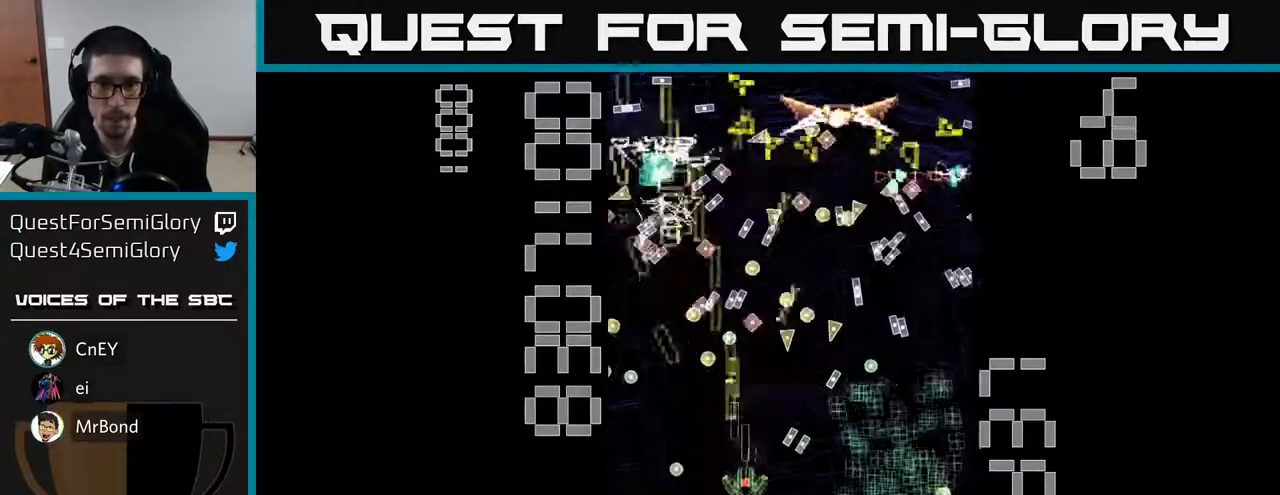
{"buttons": ["X", "R2"], "left_stick": "center", "events": [[417, "DPAD_DOWN", "up"], [433, "DPAD_RIGHT", "up"]]}
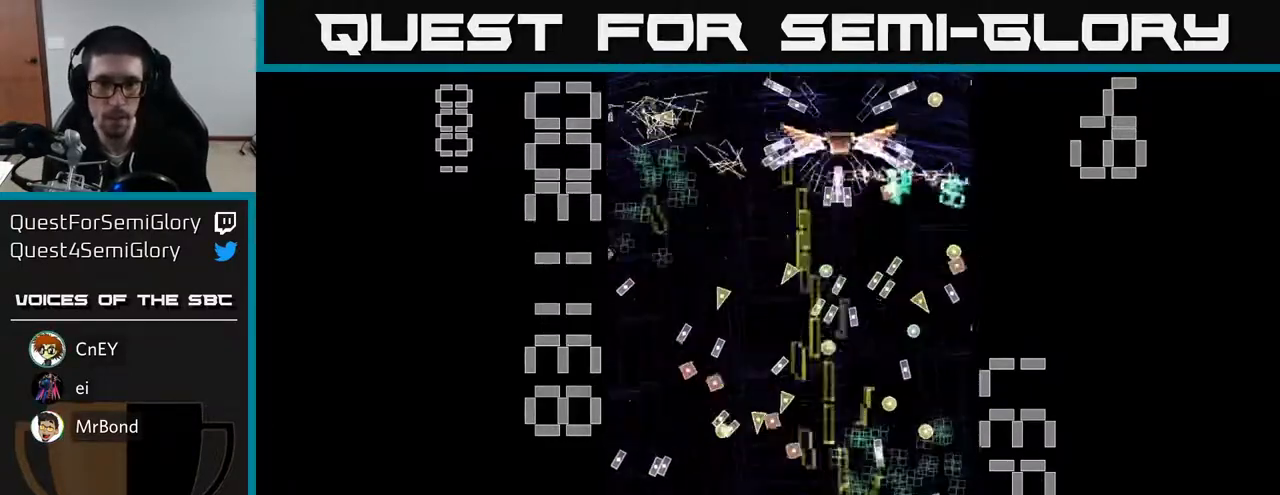
{"buttons": ["X", "R2", "DPAD_DOWN", "DPAD_RIGHT"], "left_stick": "center", "events": [[17, "DPAD_UP", "down"], [50, "DPAD_UP", "up"], [183, "X", "up"], [217, "DPAD_RIGHT", "down"], [267, "DPAD_UP", "down"], [283, "X", "down"], [317, "DPAD_RIGHT", "up"], [417, "DPAD_UP", "up"], [450, "DPAD_DOWN", "down"], [467, "DPAD_RIGHT", "down"]]}
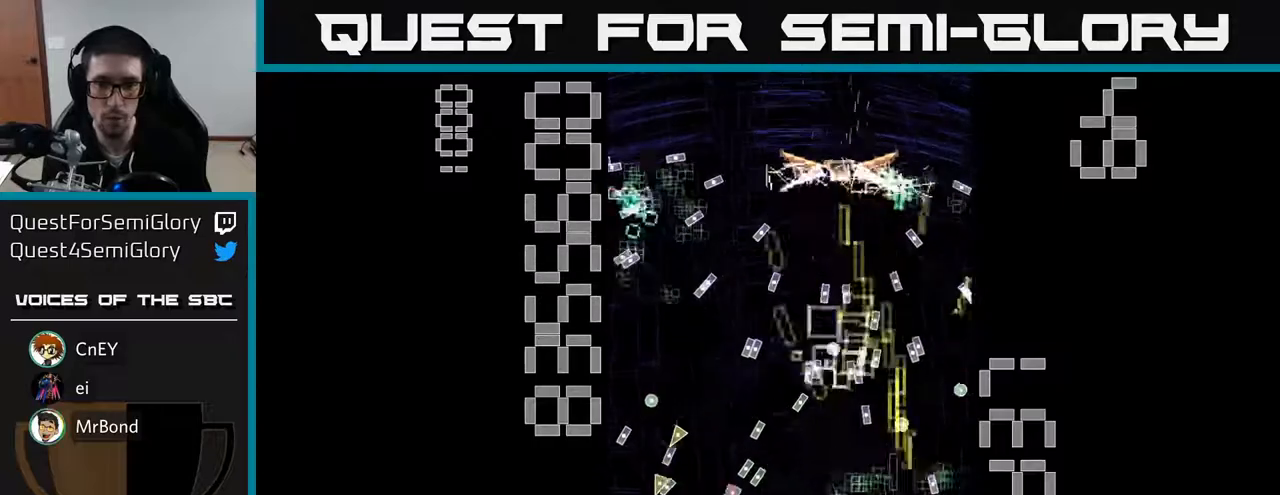
{"buttons": ["R2", "DPAD_RIGHT"], "left_stick": "center", "events": [[100, "DPAD_RIGHT", "up"], [200, "DPAD_DOWN", "up"], [217, "DPAD_LEFT", "down"], [333, "DPAD_LEFT", "up"], [333, "DPAD_UP", "down"], [467, "DPAD_UP", "up"], [483, "DPAD_RIGHT", "down"], [483, "X", "up"]]}
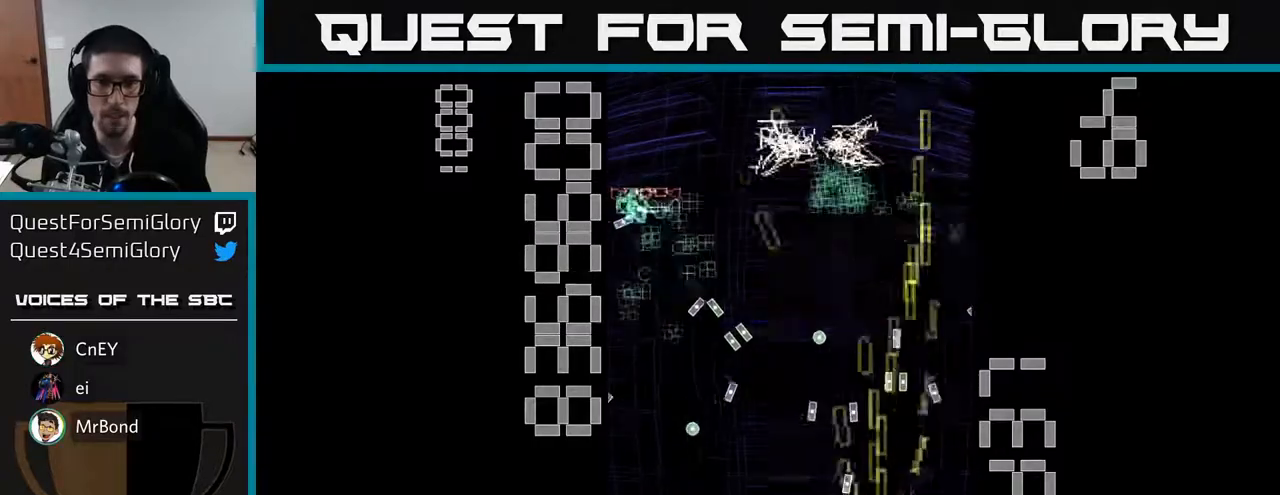
{"buttons": ["R2", "DPAD_UP"], "left_stick": "center", "events": [[83, "DPAD_RIGHT", "up"], [83, "DPAD_UP", "down"], [200, "X", "down"], [217, "DPAD_RIGHT", "down"], [217, "DPAD_UP", "up"], [250, "X", "up"], [350, "DPAD_RIGHT", "up"], [350, "DPAD_UP", "down"]]}
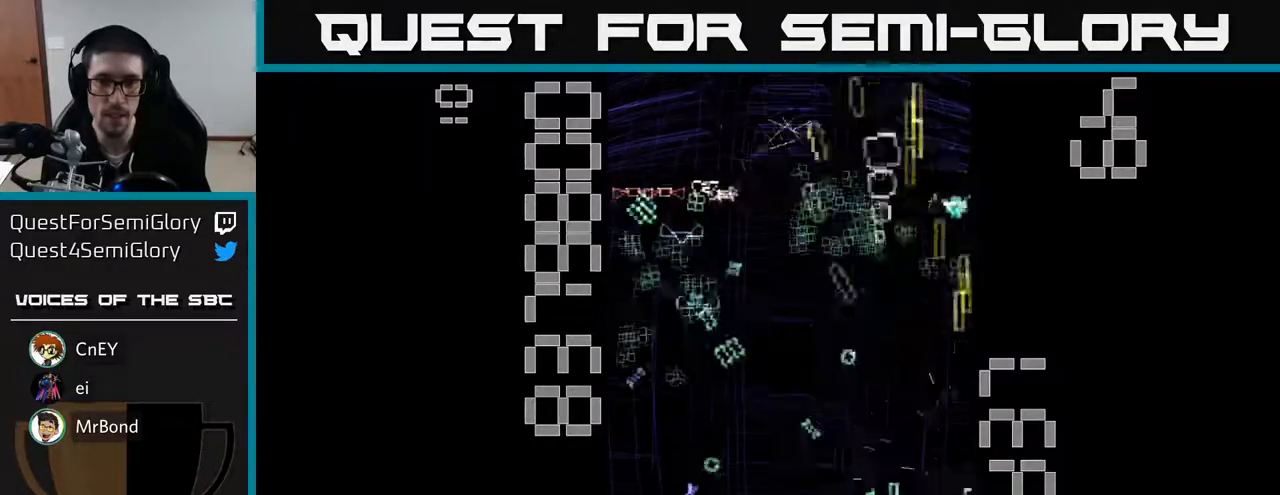
{"buttons": ["X", "R2", "DPAD_UP"], "left_stick": "center", "events": [[133, "DPAD_UP", "up"], [367, "DPAD_UP", "down"], [367, "X", "down"]]}